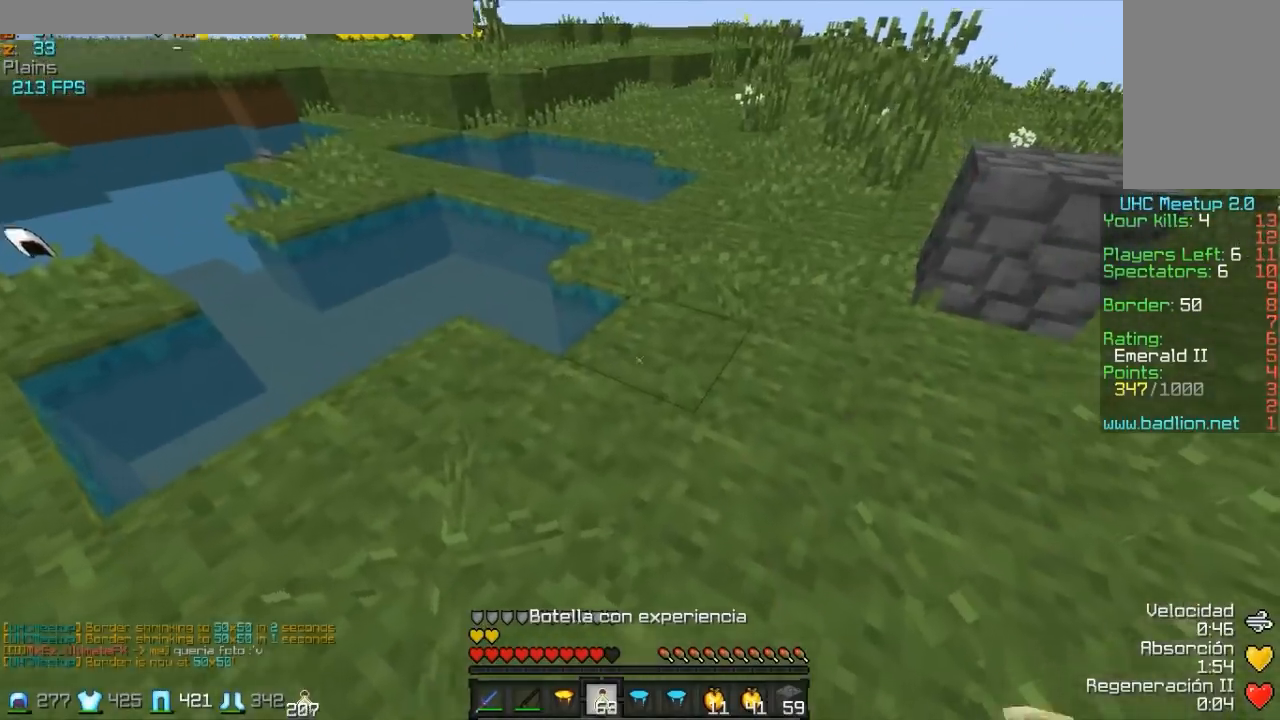
Gameplay with keyboard and mouse; each line is a JSON object with the keys and mouse buttons held at the frame after it. "events" lists presses ("down") and releases ("up") of "a", "d", "s", "w", "mouse_left" and "mouse_right" between this image and that frame as [ms after this image, input, new state], when the widget could be followed in between. "mouse_left", "mouse_right" = the "left", "right" buttons of the "mouse" list. No other keys are recorded. Fast repeated clicks can show as one long hold. Mouse movement is not recorded.
{"keys": ["w"], "mouse": ["right"], "events": [[67, "mouse_right", "up"], [167, "mouse_right", "down"], [217, "mouse_right", "up"], [317, "mouse_right", "down"], [367, "mouse_right", "up"], [467, "mouse_right", "down"]]}
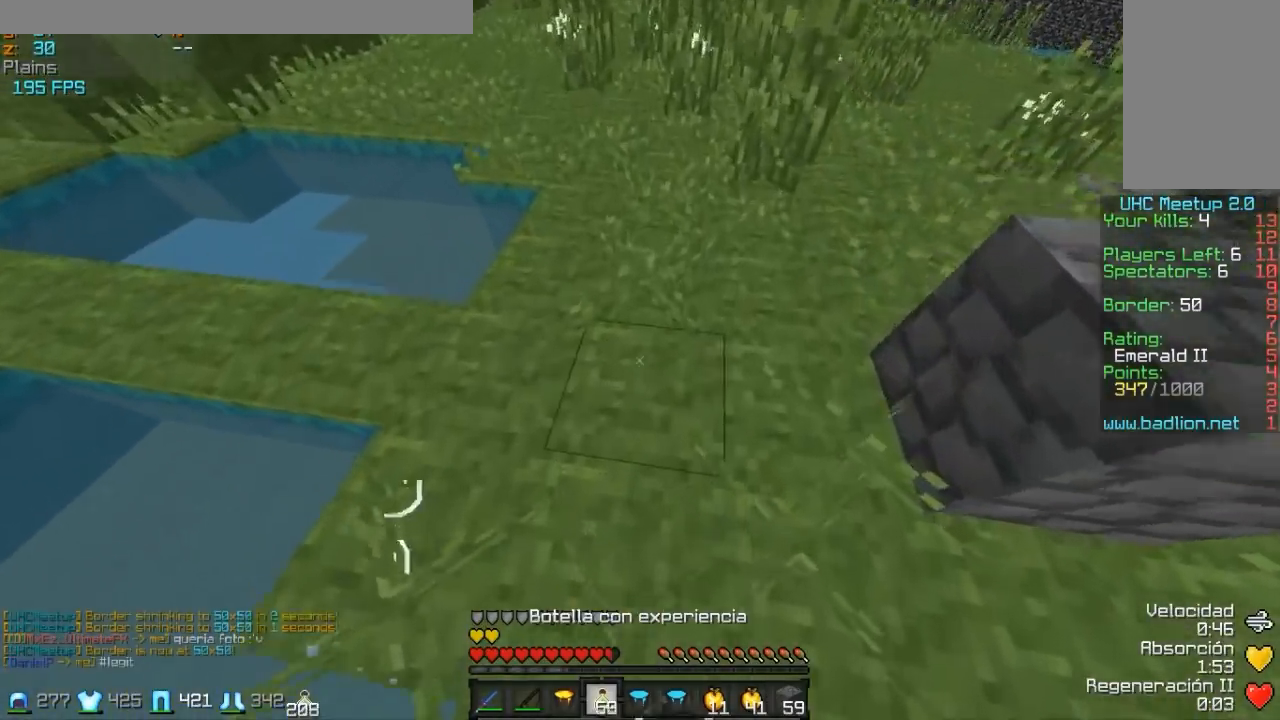
{"keys": ["w"], "mouse": [], "events": [[17, "mouse_right", "up"], [67, "mouse_right", "down"], [117, "mouse_right", "up"], [217, "mouse_right", "down"], [267, "mouse_right", "up"], [367, "mouse_right", "down"], [417, "mouse_right", "up"]]}
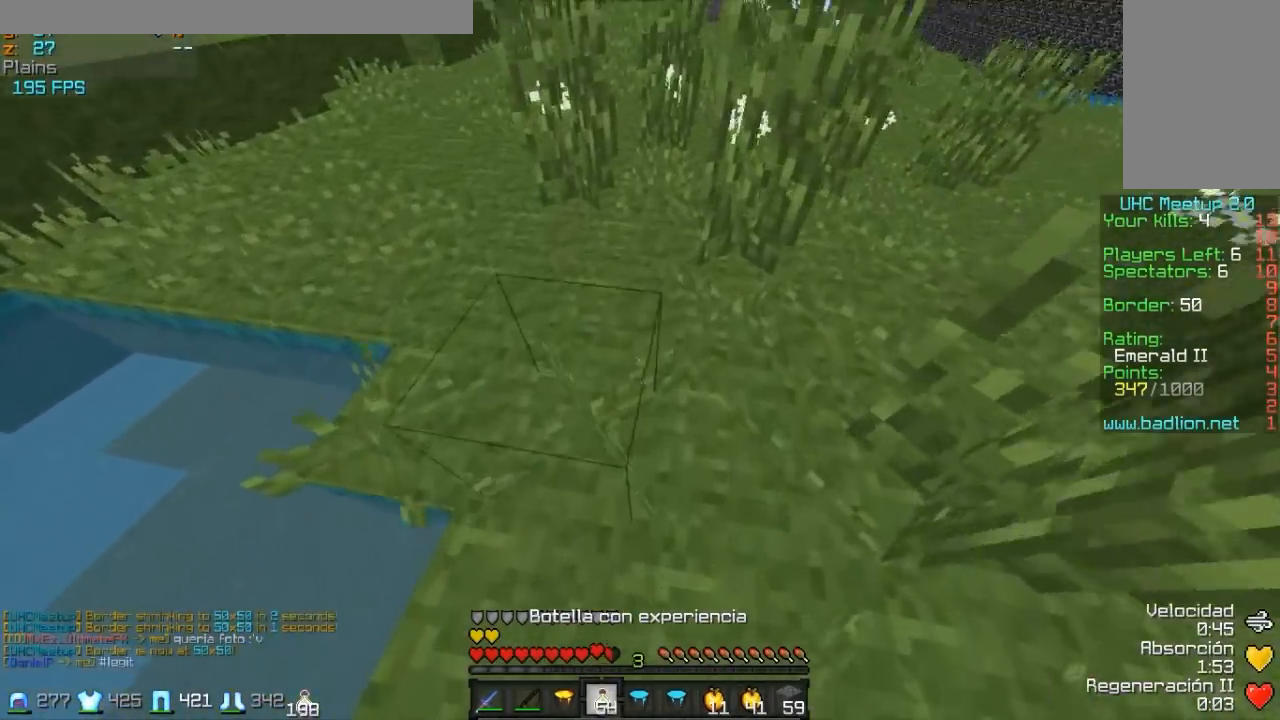
{"keys": ["w"], "mouse": [], "events": [[17, "mouse_right", "down"], [67, "mouse_right", "up"], [167, "mouse_right", "down"], [217, "mouse_right", "up"], [317, "mouse_right", "down"], [367, "mouse_right", "up"], [417, "mouse_right", "down"], [467, "mouse_right", "up"]]}
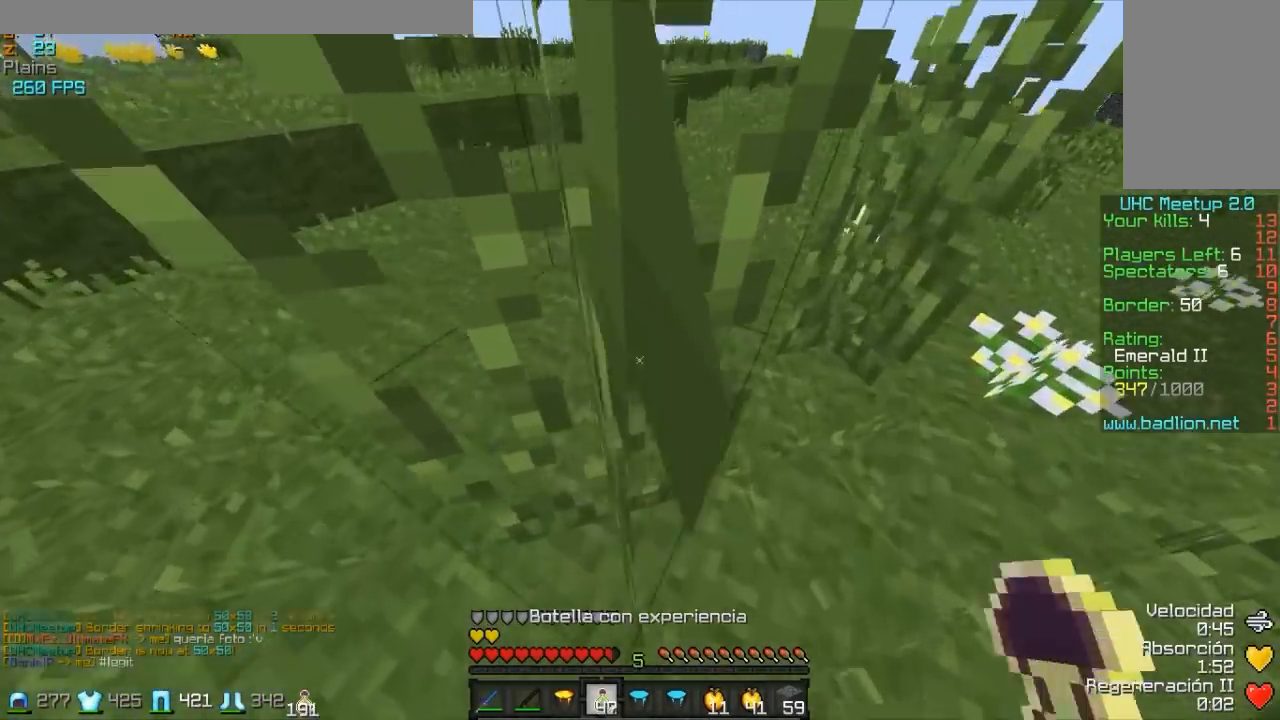
{"keys": ["w"], "mouse": ["right"], "events": [[17, "mouse_right", "down"], [117, "mouse_right", "up"], [167, "mouse_right", "down"], [267, "mouse_right", "up"], [317, "mouse_right", "down"], [417, "mouse_right", "up"], [467, "mouse_right", "down"]]}
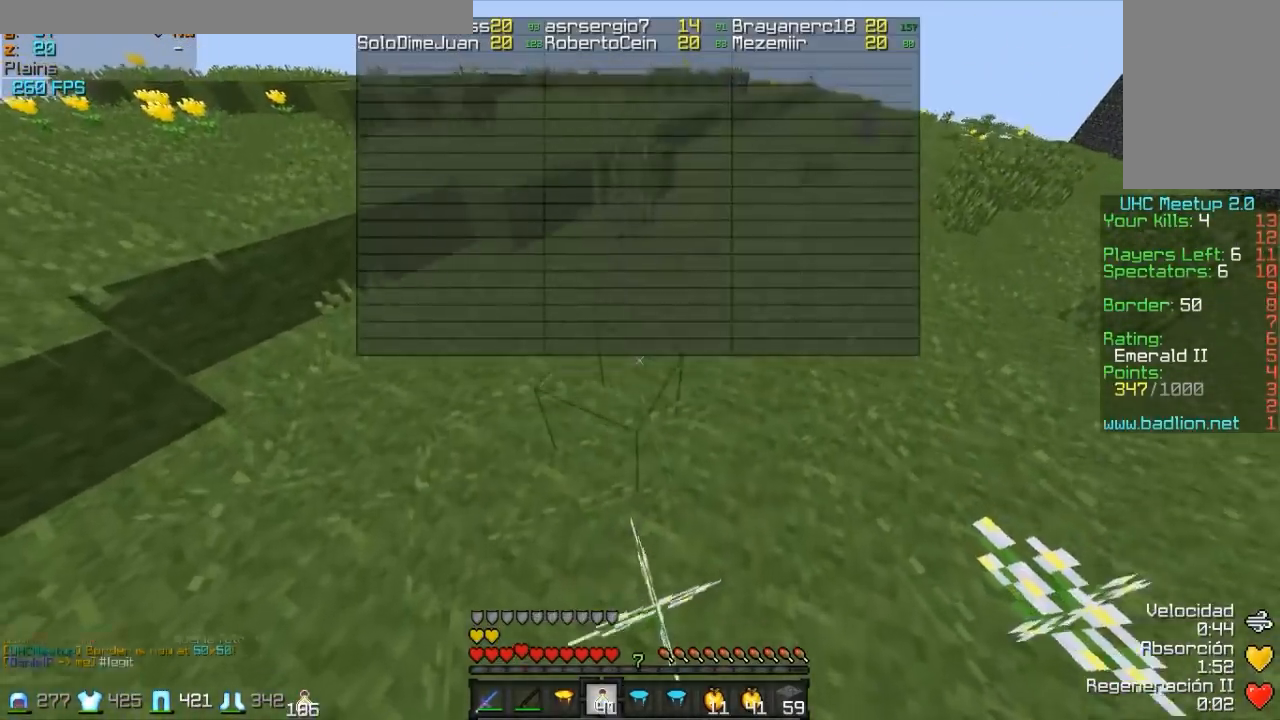
{"keys": ["w"], "mouse": [], "events": [[17, "mouse_right", "up"], [67, "mouse_right", "down"], [167, "mouse_right", "up"]]}
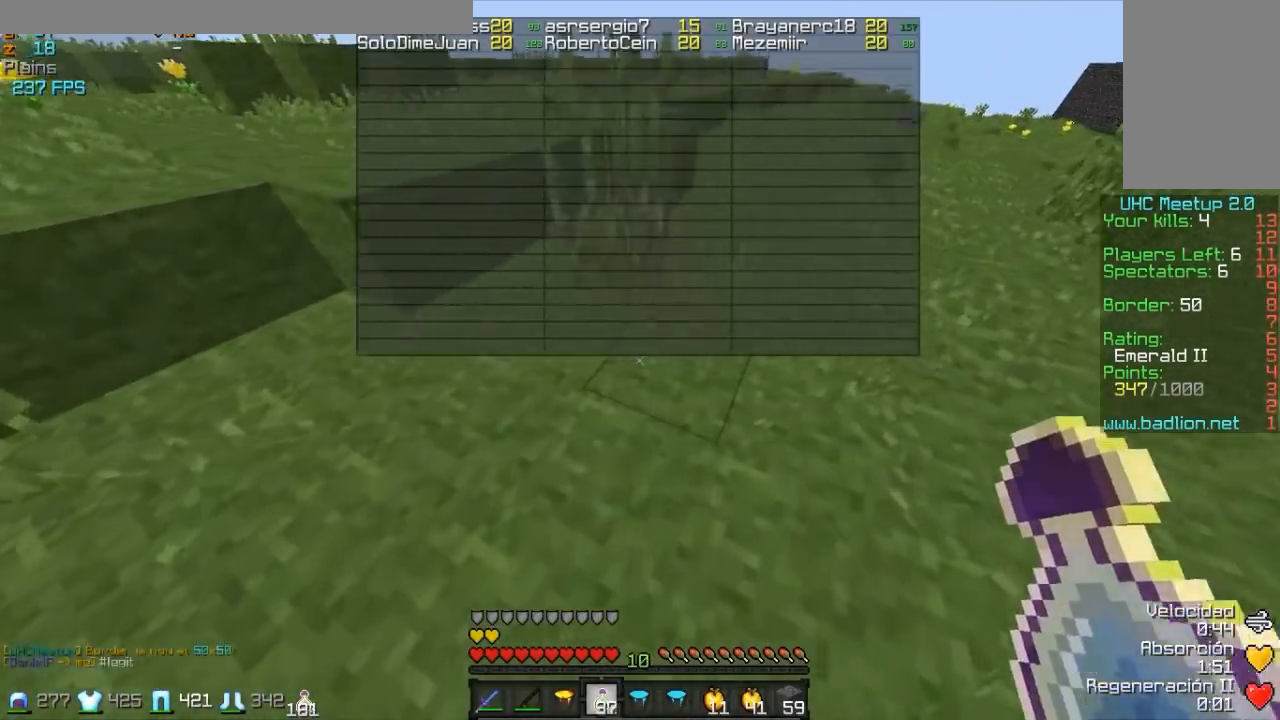
{"keys": ["w"], "mouse": ["right"], "events": [[67, "mouse_right", "down"], [117, "mouse_right", "up"], [217, "d", "down"], [217, "mouse_right", "down"], [267, "mouse_right", "up"], [317, "mouse_right", "down"], [367, "d", "up"], [417, "mouse_right", "up"], [467, "mouse_right", "down"]]}
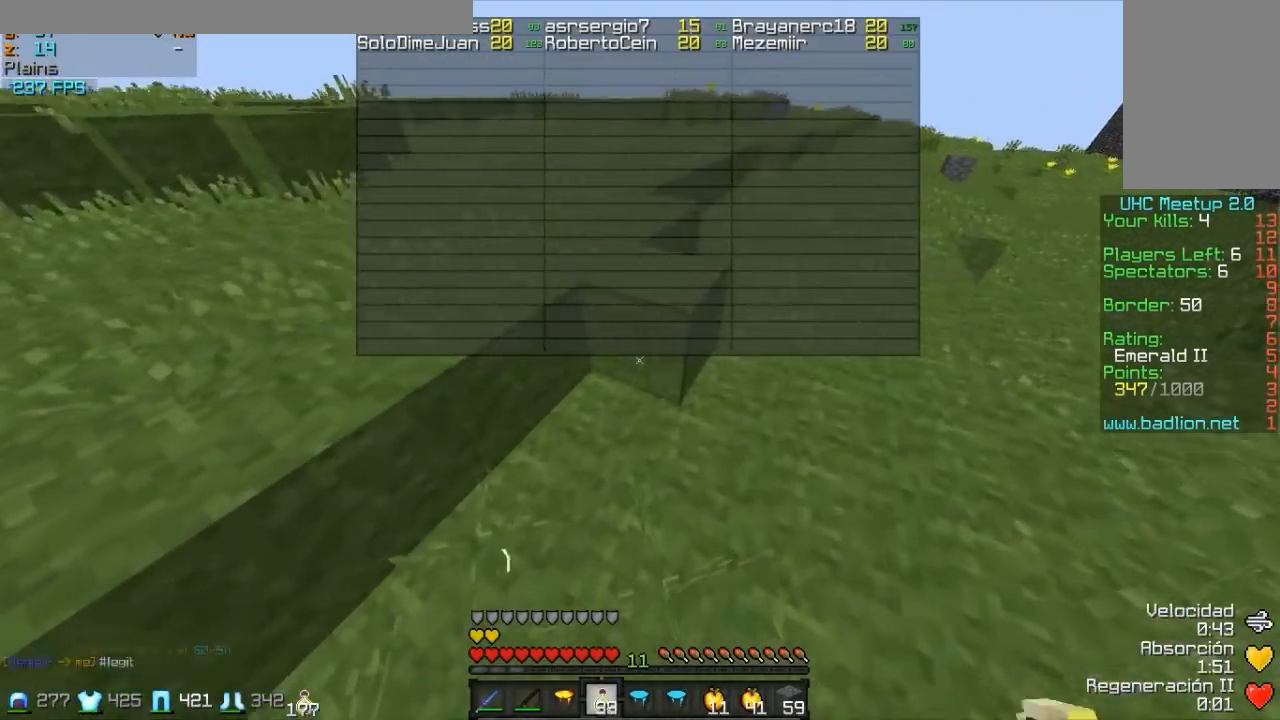
{"keys": ["w"], "mouse": [], "events": [[17, "mouse_right", "up"], [117, "mouse_right", "down"], [217, "mouse_right", "up"], [267, "mouse_right", "down"], [367, "mouse_right", "up"], [417, "mouse_right", "down"], [467, "mouse_right", "up"]]}
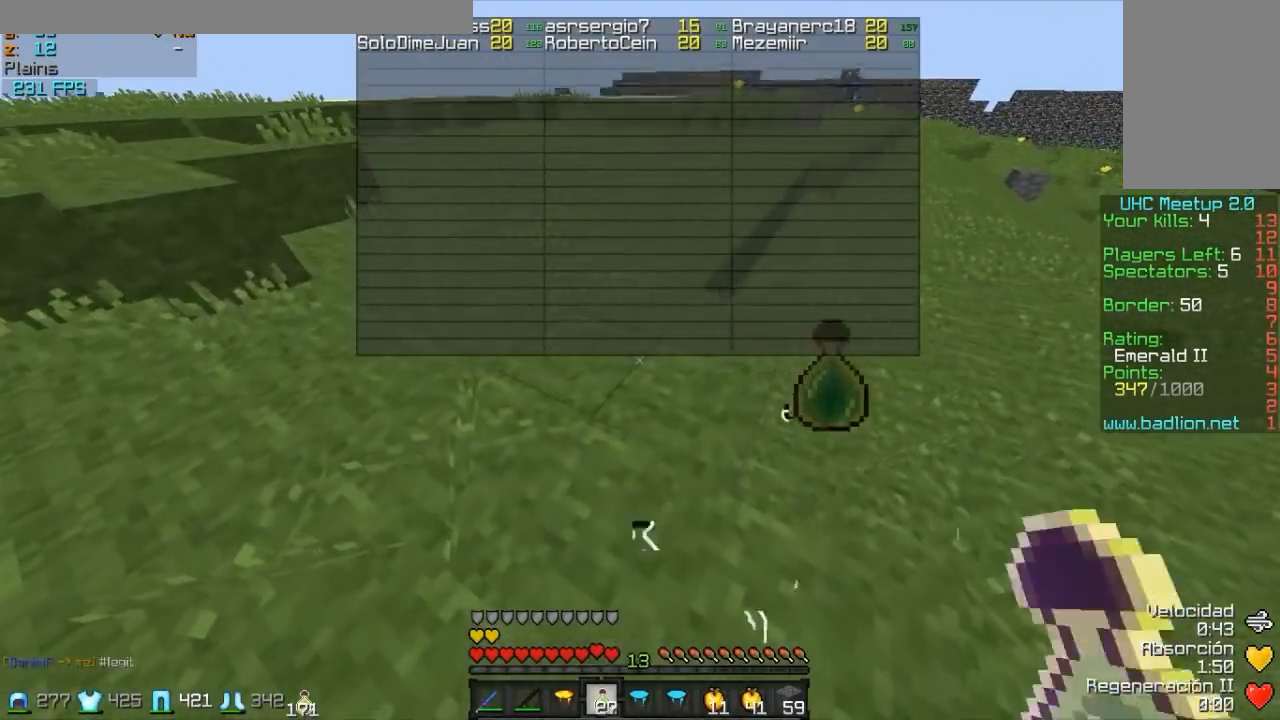
{"keys": ["w"], "mouse": [], "events": [[167, "mouse_right", "down"], [217, "mouse_right", "up"], [267, "mouse_right", "down"], [467, "mouse_right", "up"]]}
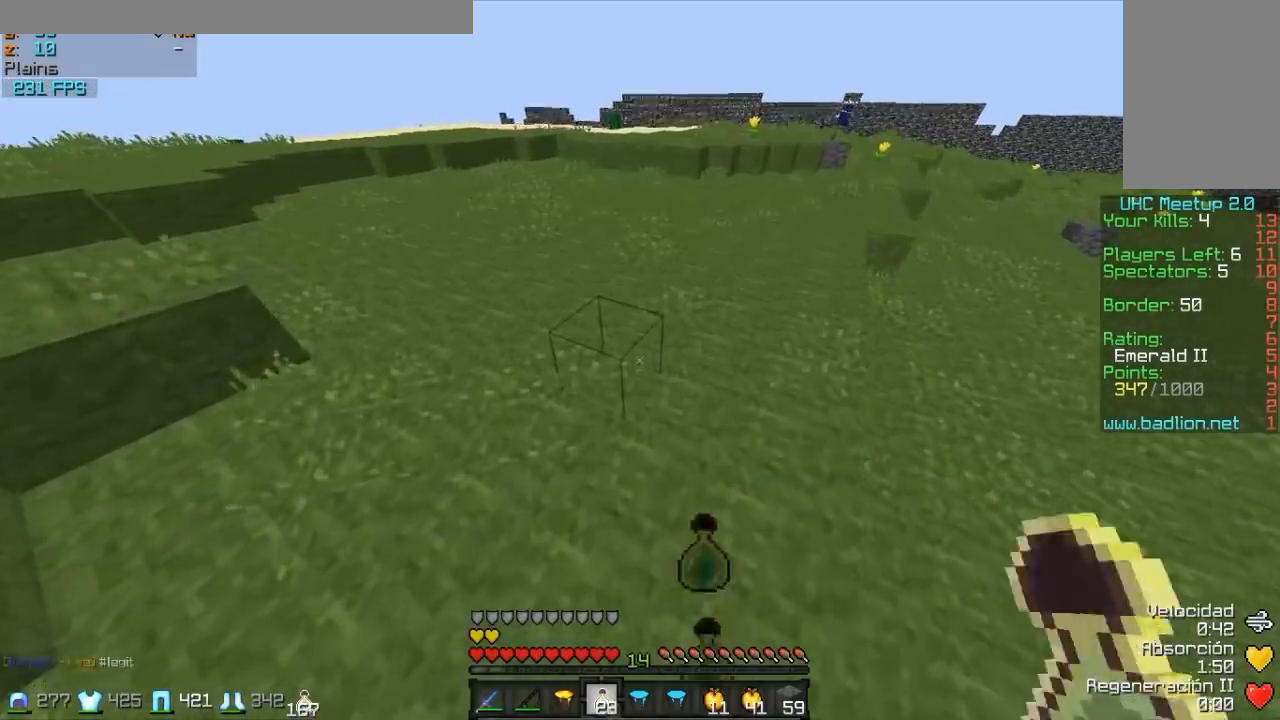
{"keys": ["w"], "mouse": ["right"], "events": [[17, "mouse_right", "down"], [217, "mouse_right", "up"], [317, "mouse_right", "down"], [367, "mouse_right", "up"], [467, "mouse_right", "down"]]}
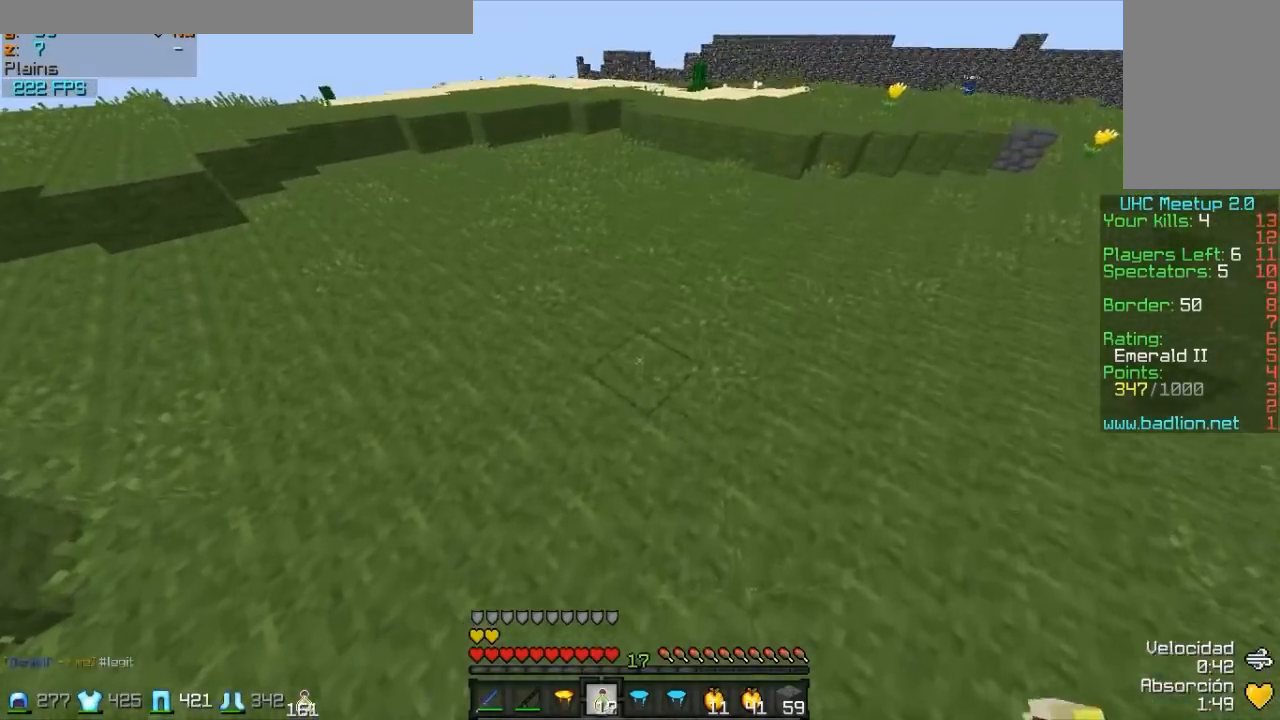
{"keys": ["w"], "mouse": ["right"], "events": [[17, "mouse_right", "up"], [67, "mouse_right", "down"], [117, "mouse_right", "up"], [167, "mouse_right", "down"], [267, "mouse_right", "up"], [317, "mouse_right", "down"], [367, "mouse_right", "up"], [467, "mouse_right", "down"]]}
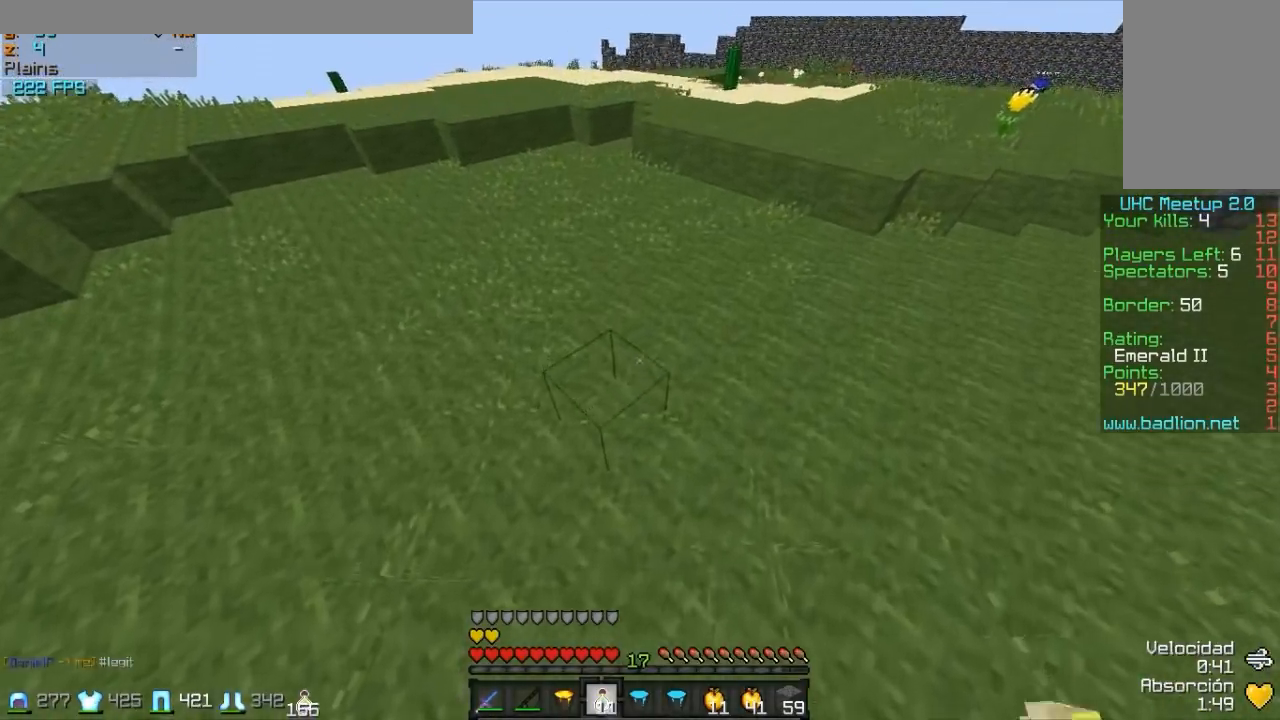
{"keys": ["w"], "mouse": ["right"], "events": [[17, "mouse_right", "up"], [67, "mouse_right", "down"], [117, "mouse_right", "up"], [217, "mouse_right", "down"], [267, "mouse_right", "up"], [317, "mouse_right", "down"], [367, "mouse_right", "up"], [467, "mouse_right", "down"]]}
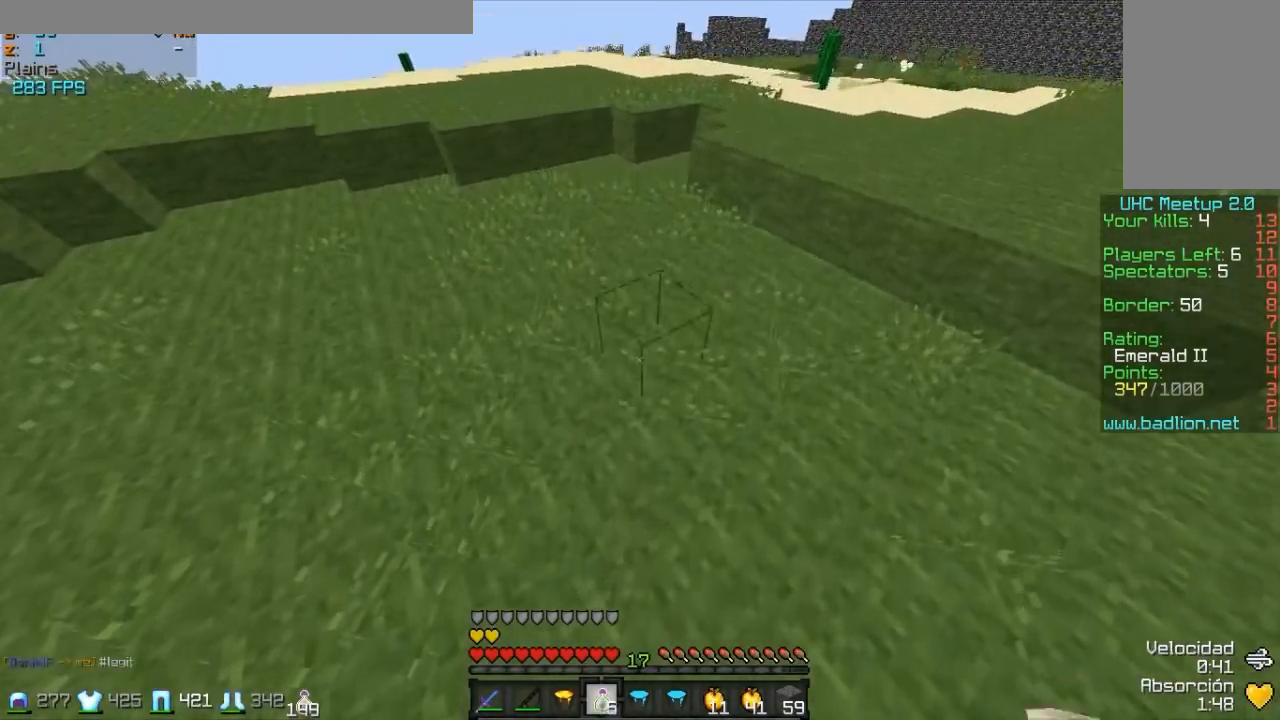
{"keys": ["w"], "mouse": ["right"], "events": [[17, "mouse_right", "up"], [67, "mouse_right", "down"], [117, "mouse_right", "up"], [167, "mouse_right", "down"], [217, "mouse_right", "up"], [317, "mouse_right", "down"], [367, "mouse_right", "up"], [467, "mouse_right", "down"]]}
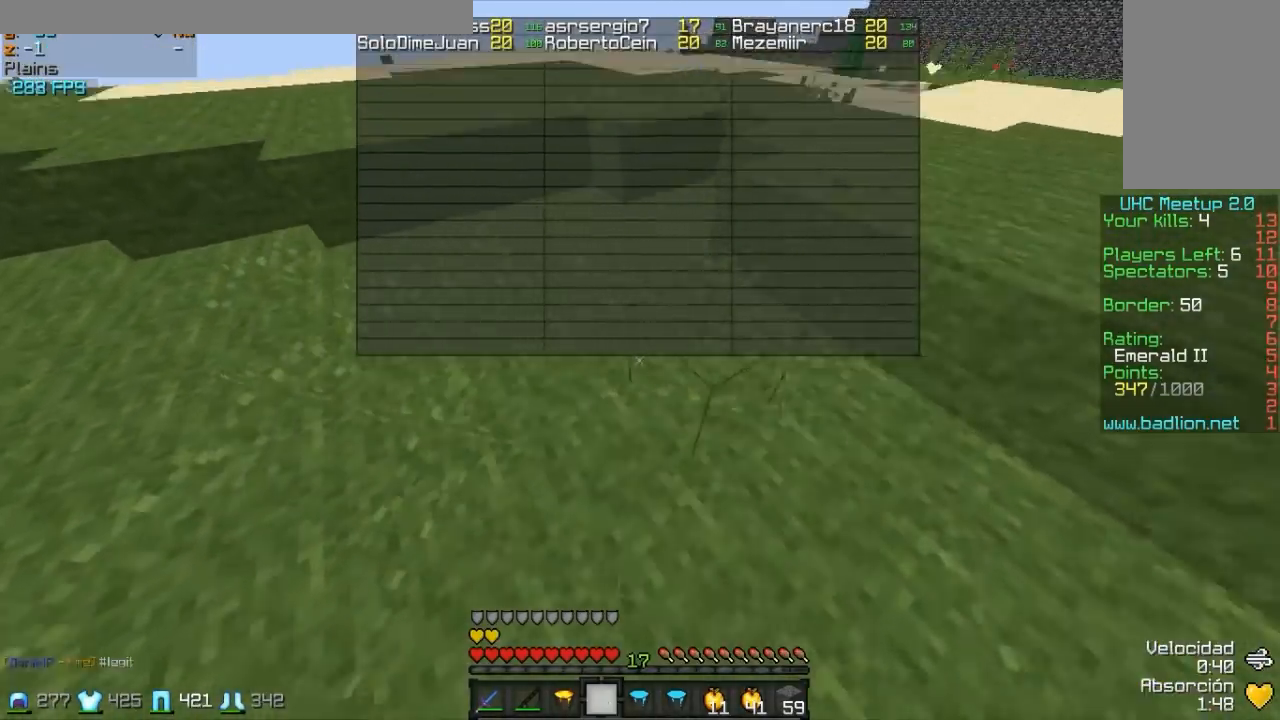
{"keys": [], "mouse": ["right"], "events": [[17, "mouse_right", "up"], [217, "mouse_right", "down"], [217, "w", "up"], [267, "mouse_right", "up"], [317, "mouse_right", "down"], [367, "mouse_right", "up"], [417, "mouse_right", "down"]]}
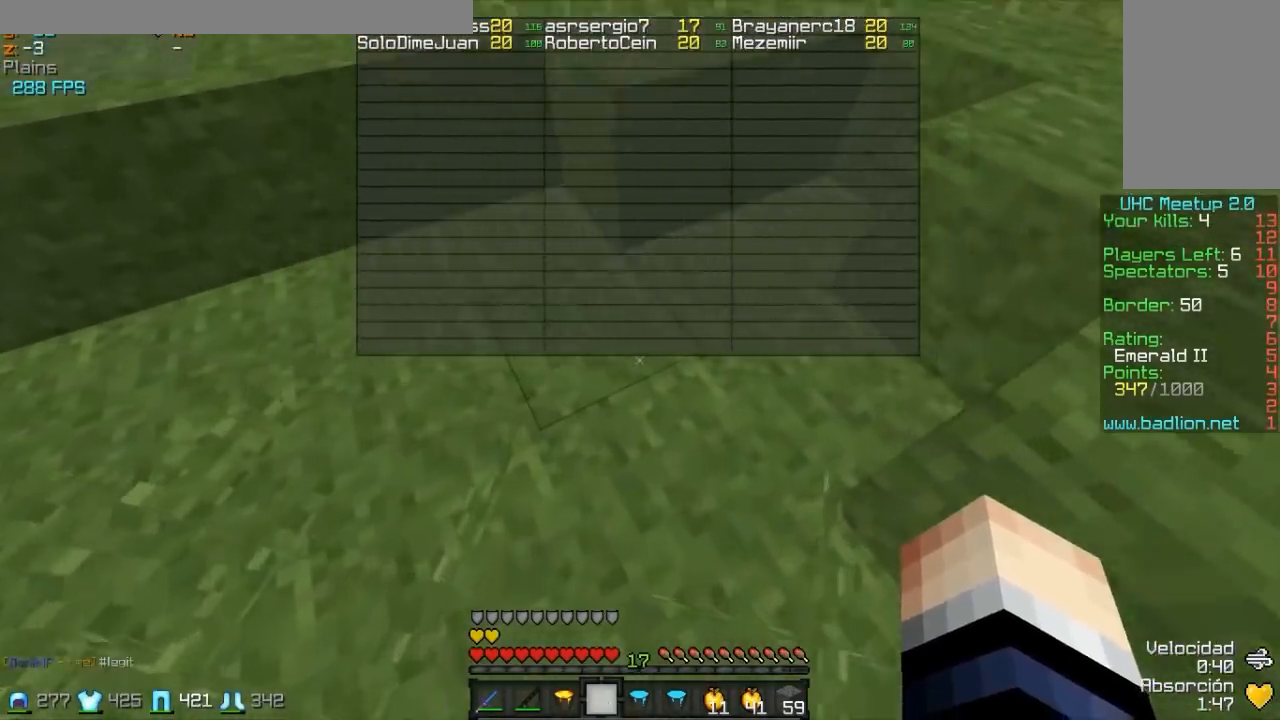
{"keys": ["w"], "mouse": [], "events": [[17, "mouse_right", "up"], [67, "mouse_right", "down"], [117, "mouse_right", "up"], [167, "mouse_right", "down"], [167, "w", "down"], [217, "mouse_right", "up"], [267, "mouse_right", "down"], [367, "mouse_right", "up"]]}
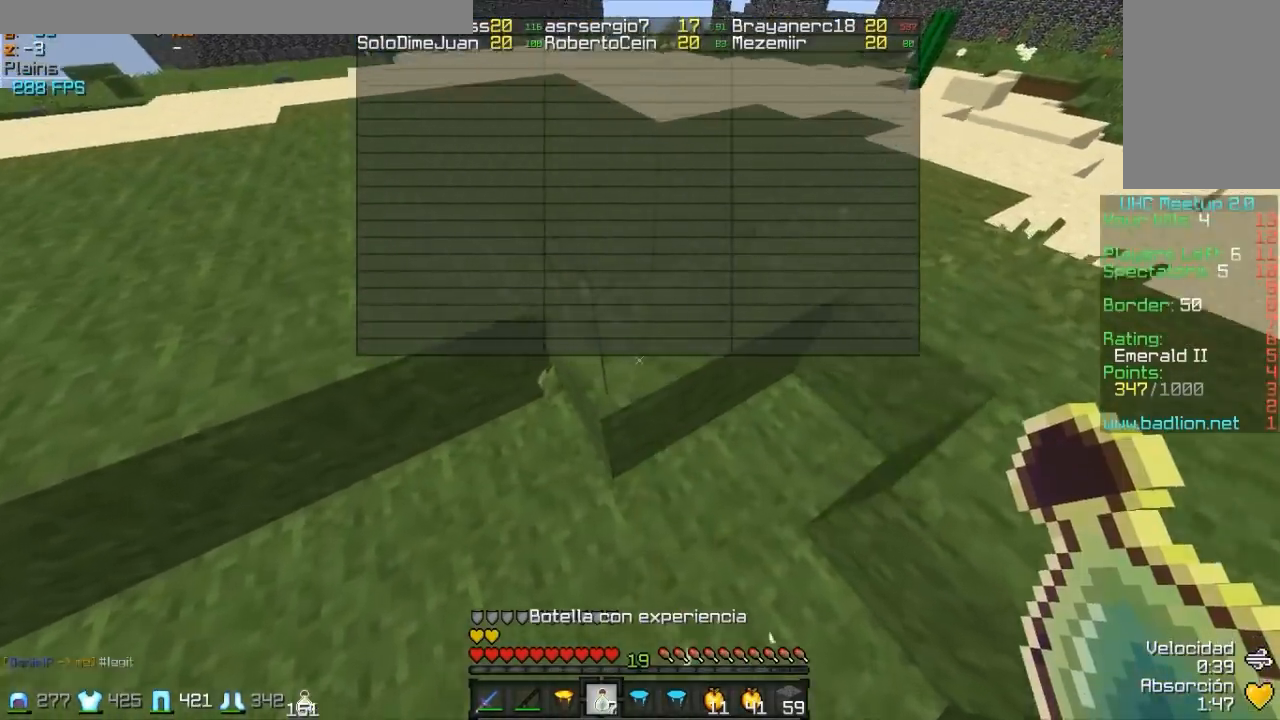
{"keys": ["w"], "mouse": [], "events": [[267, "mouse_right", "down"], [317, "mouse_right", "up"], [417, "mouse_right", "down"], [467, "mouse_right", "up"]]}
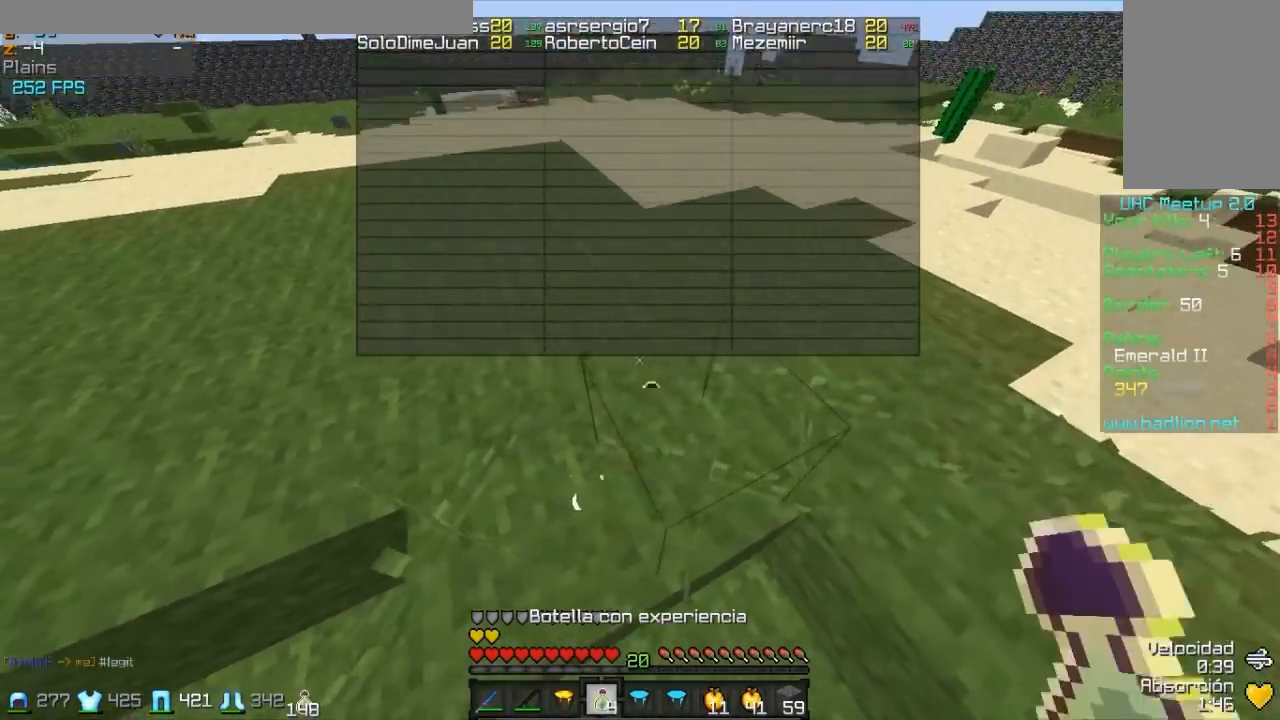
{"keys": ["w"], "mouse": ["right"], "events": [[67, "mouse_right", "down"], [117, "mouse_right", "up"], [167, "mouse_right", "down"], [267, "mouse_right", "up"], [367, "mouse_right", "down"], [417, "mouse_right", "up"], [467, "mouse_right", "down"]]}
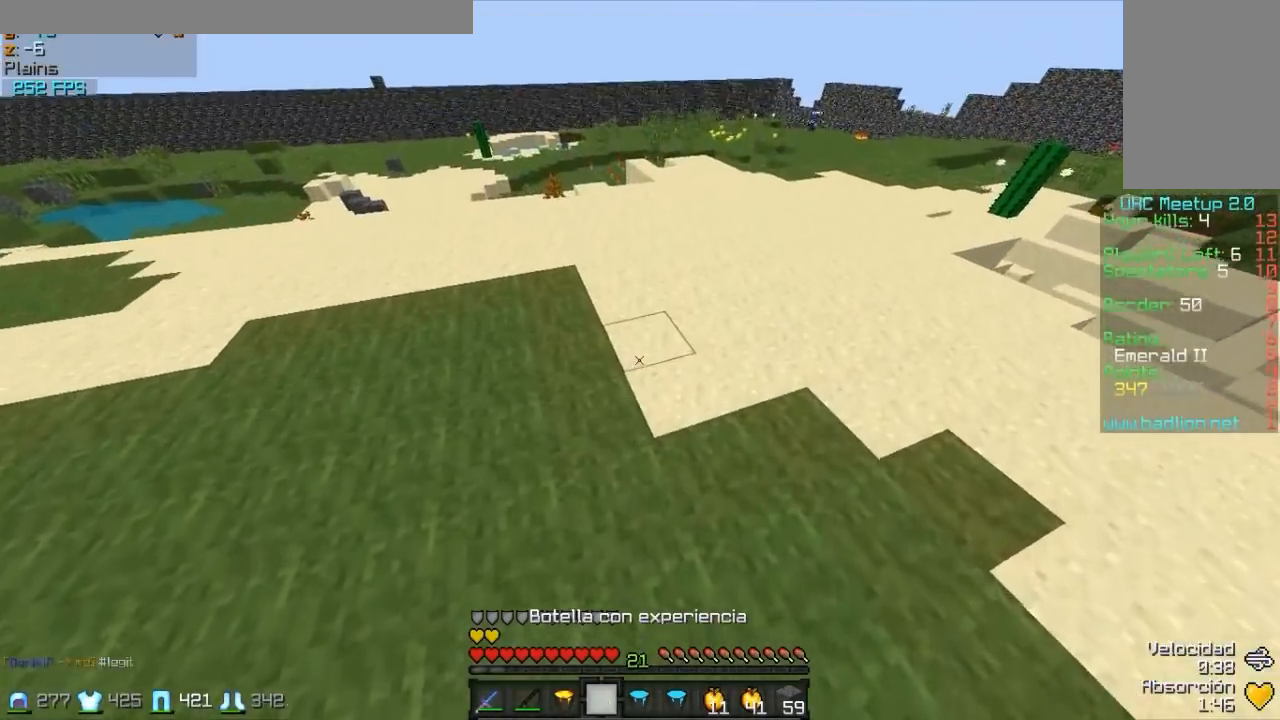
{"keys": ["w"], "mouse": ["right"], "events": [[67, "mouse_right", "up"], [117, "mouse_right", "down"], [217, "mouse_right", "up"], [267, "mouse_right", "down"], [367, "mouse_right", "up"], [467, "mouse_right", "down"]]}